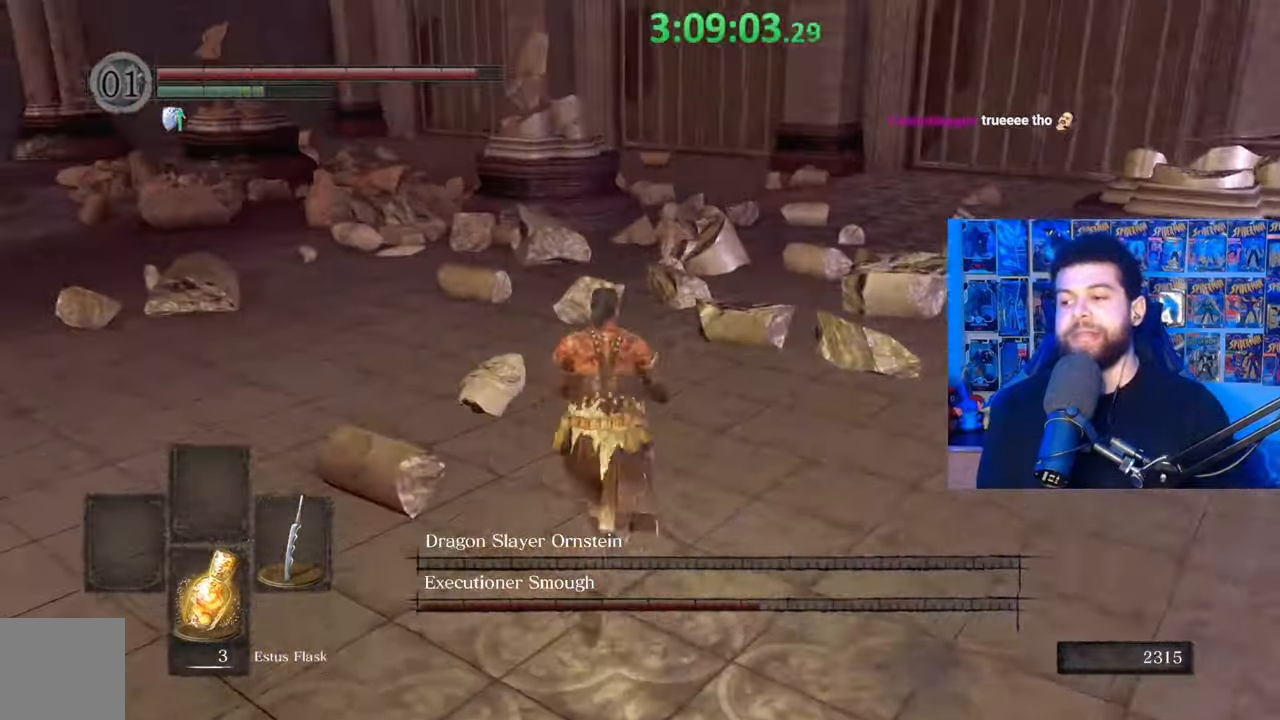
Gameplay with a controller (Xbox layout); each line is a JSON object with the inputs held at the frame after it. "events" lists button and stick changes between this image and that frame as [ms after this image, input, new state], when the widget could be followed in between.
{"buttons": [], "left_stick": "up", "right_stick": "center", "events": [[33, "right_stick", "right"], [283, "left_stick", "up"], [283, "right_stick", "center"]]}
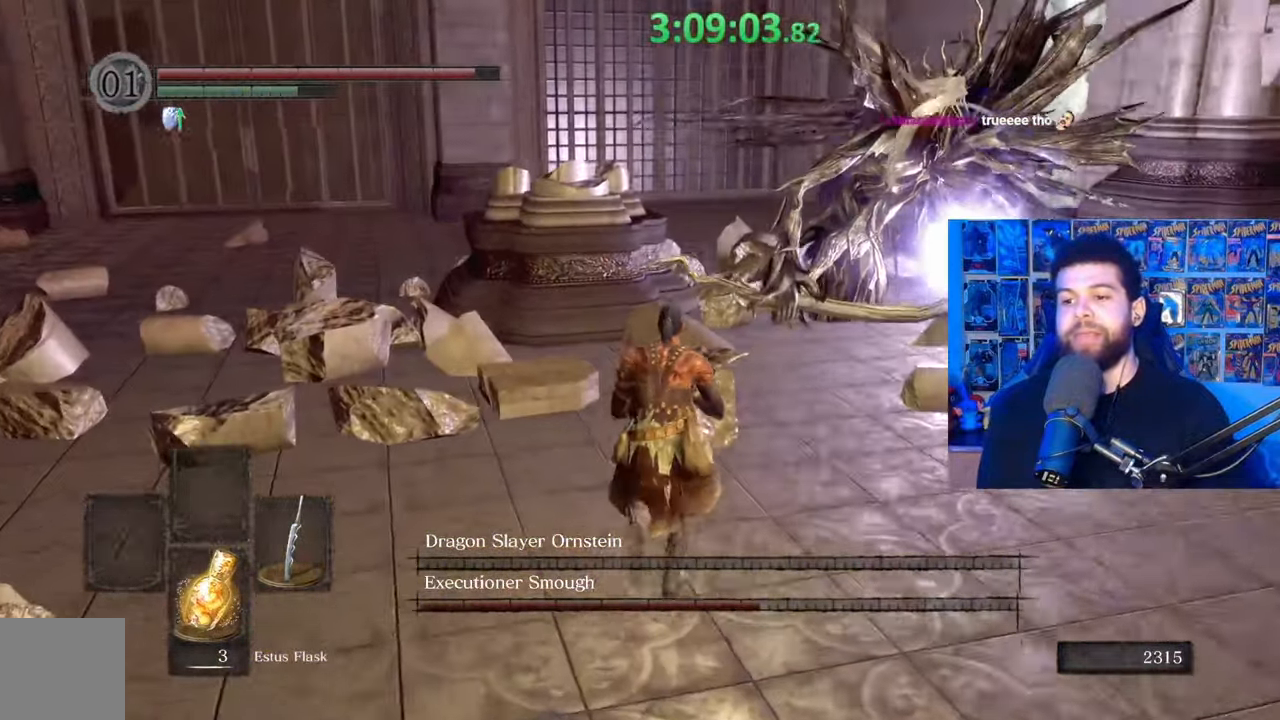
{"buttons": [], "left_stick": "up", "right_stick": "center", "events": [[33, "right_stick", "right"], [183, "right_stick", "center"]]}
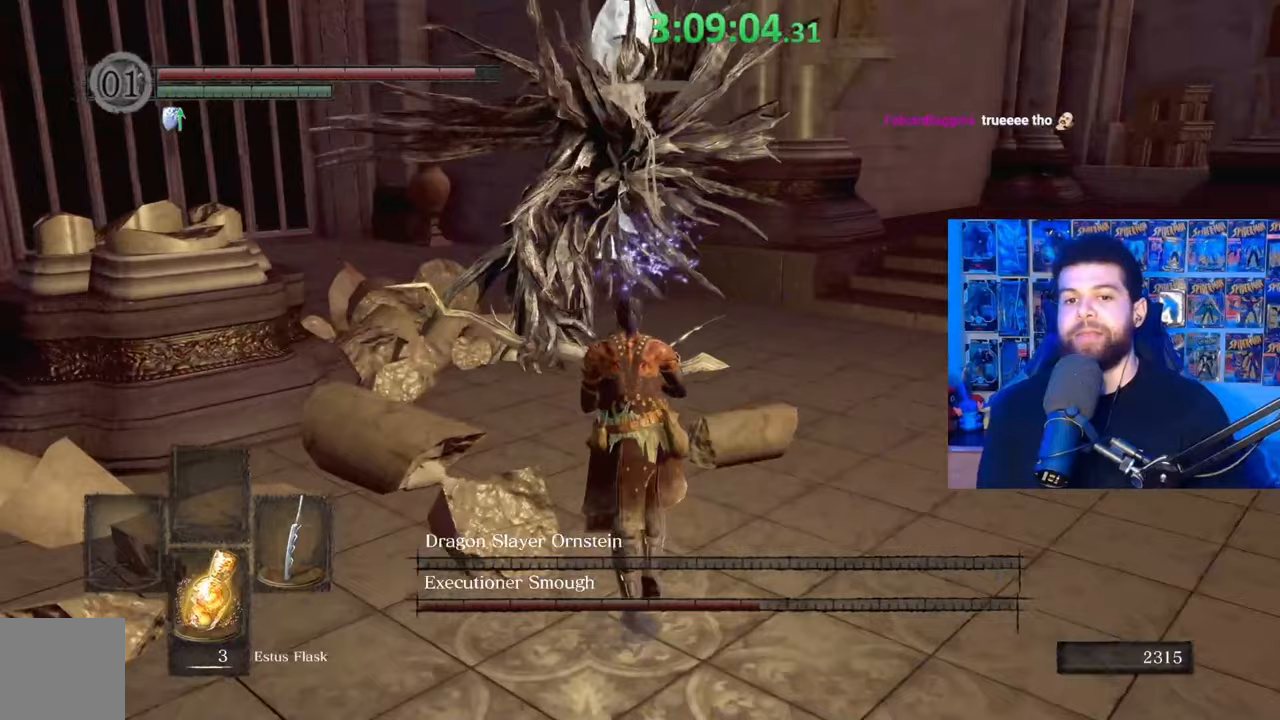
{"buttons": [], "left_stick": "down", "right_stick": "center", "events": [[117, "left_stick", "center"], [283, "left_stick", "down"]]}
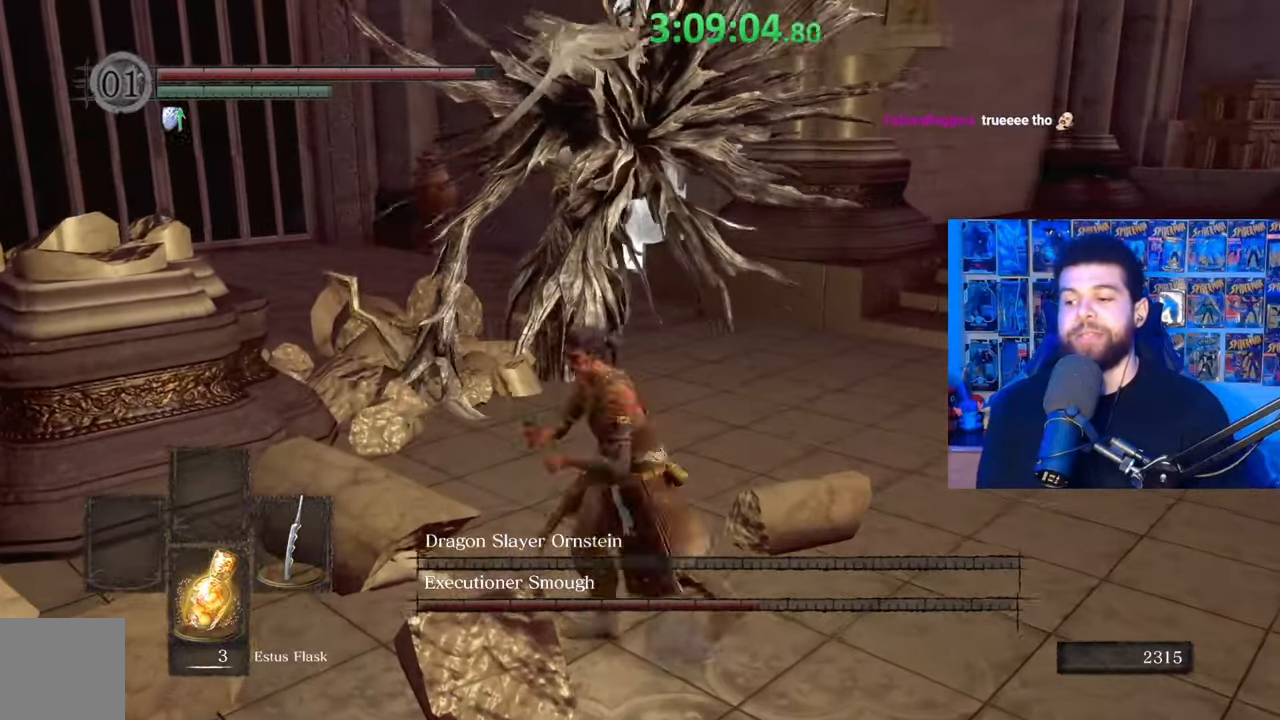
{"buttons": [], "left_stick": "center", "right_stick": "center", "events": [[17, "left_stick", "center"]]}
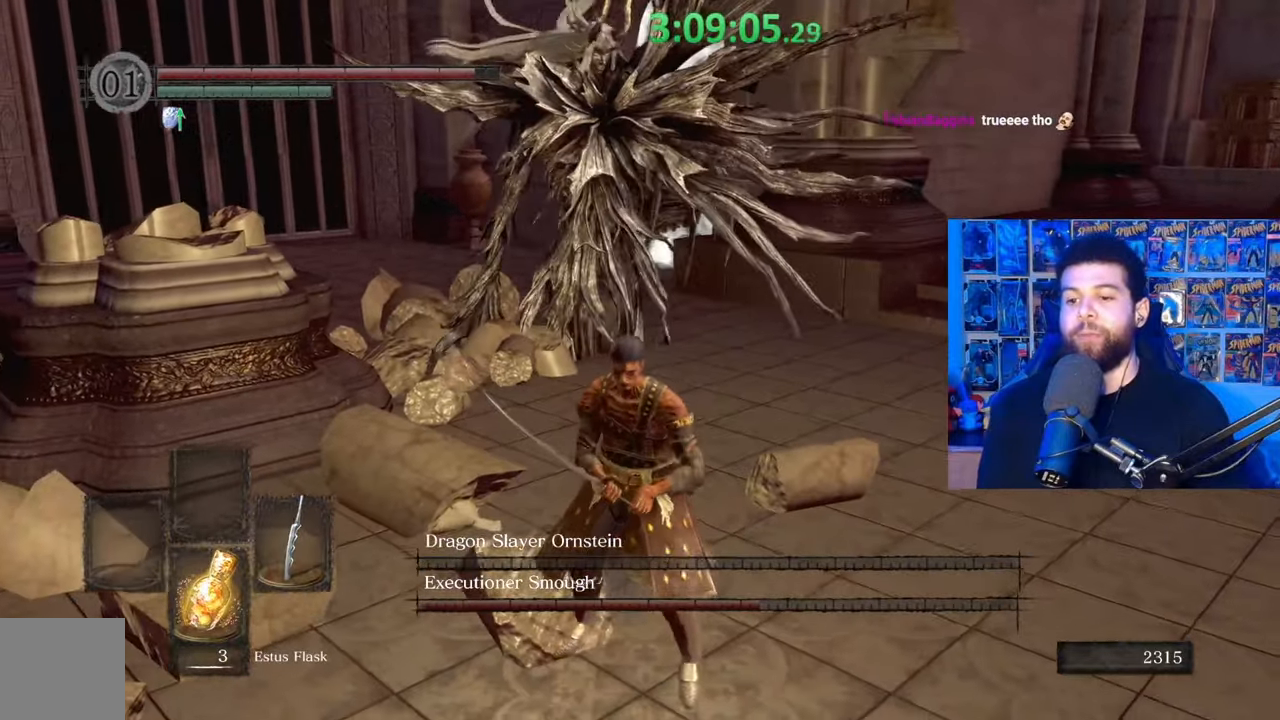
{"buttons": ["B"], "left_stick": "down", "right_stick": "center", "events": [[17, "left_stick", "down"], [483, "B", "down"]]}
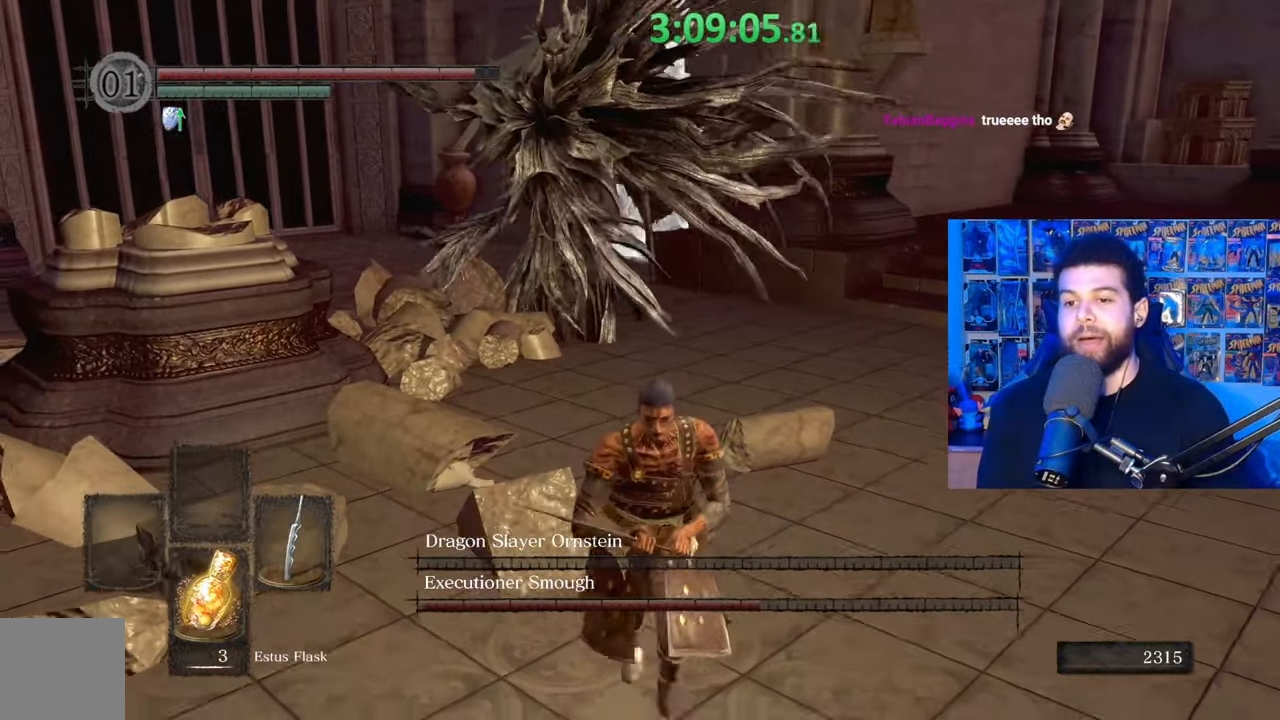
{"buttons": ["B"], "left_stick": "down", "right_stick": "center", "events": []}
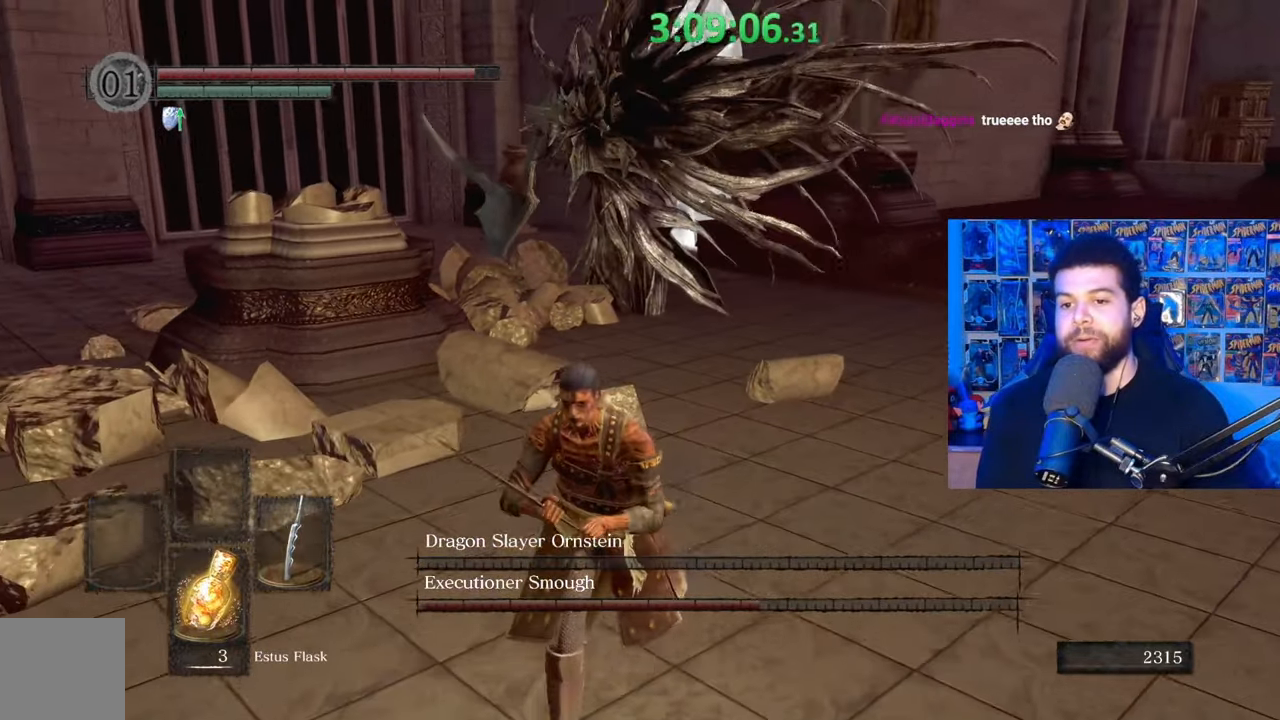
{"buttons": ["B"], "left_stick": "up-right", "right_stick": "center", "events": [[33, "left_stick", "down-right"], [133, "B", "up"], [133, "left_stick", "up-right"], [433, "B", "down"]]}
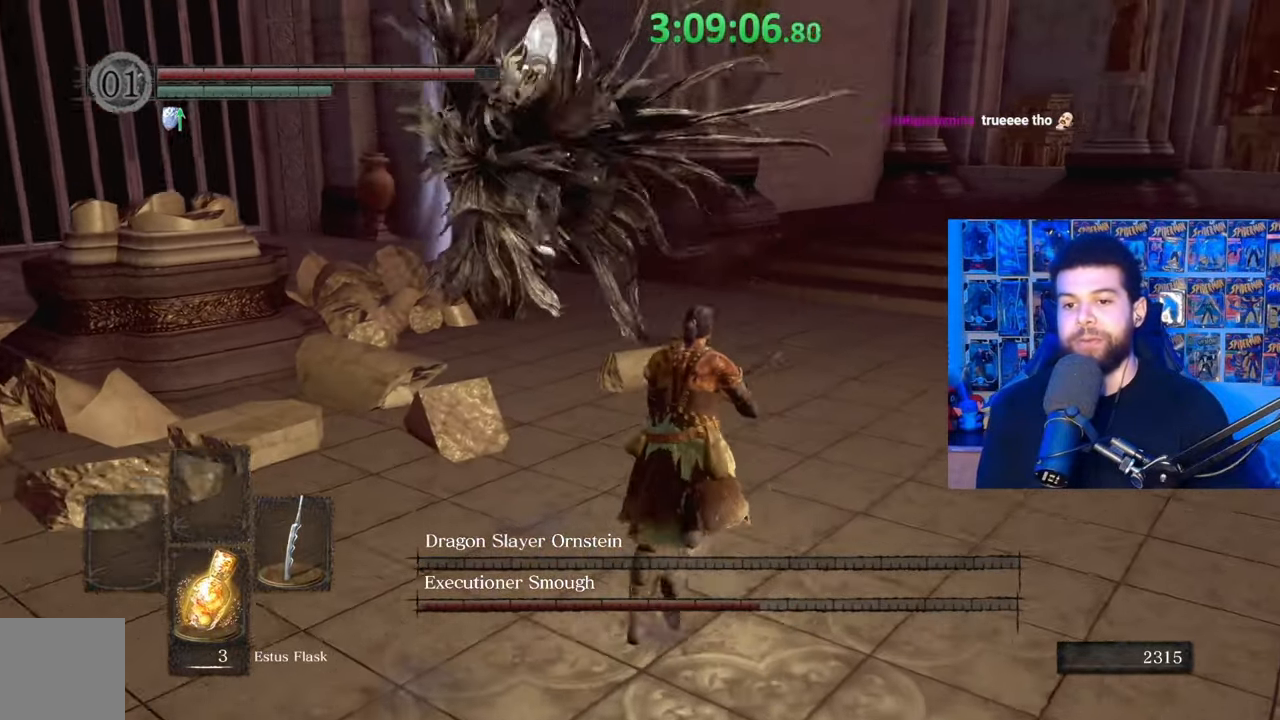
{"buttons": [], "left_stick": "center", "right_stick": "center", "events": [[33, "B", "up"], [33, "right_stick", "down-left"], [267, "left_stick", "center"], [333, "right_stick", "center"]]}
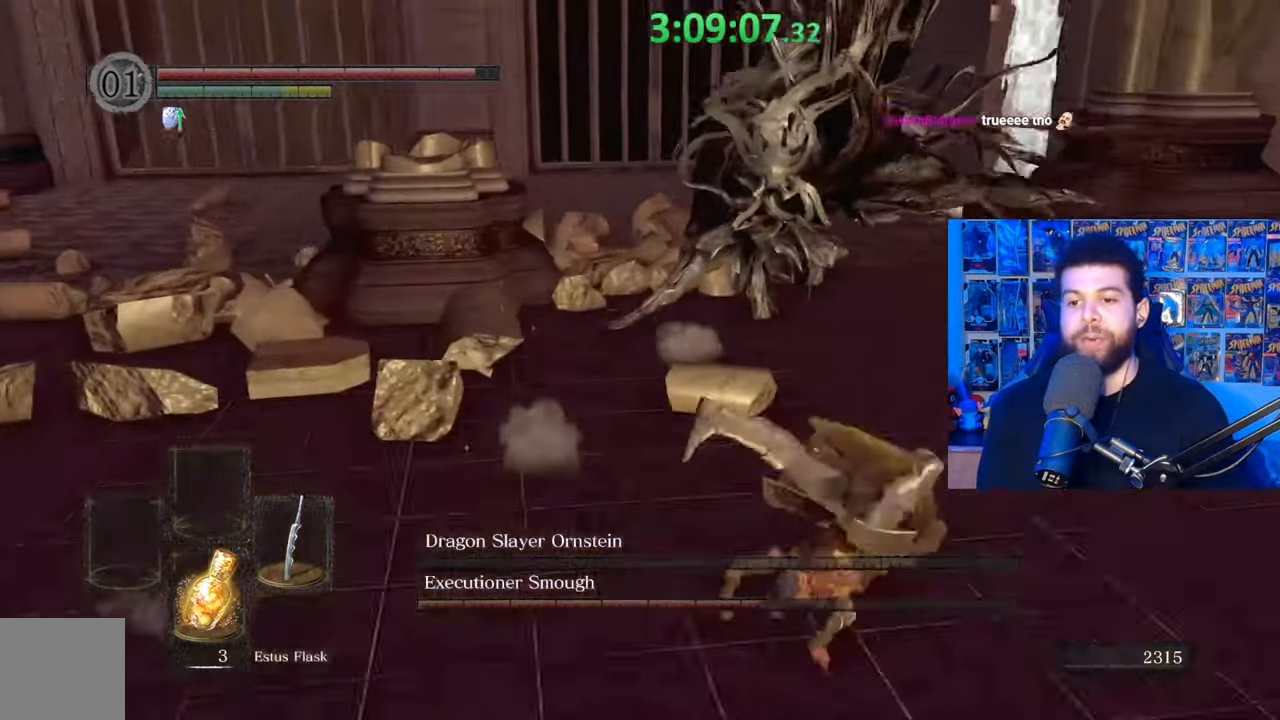
{"buttons": ["B"], "left_stick": "up", "right_stick": "center", "events": [[33, "left_stick", "up"], [83, "B", "down"]]}
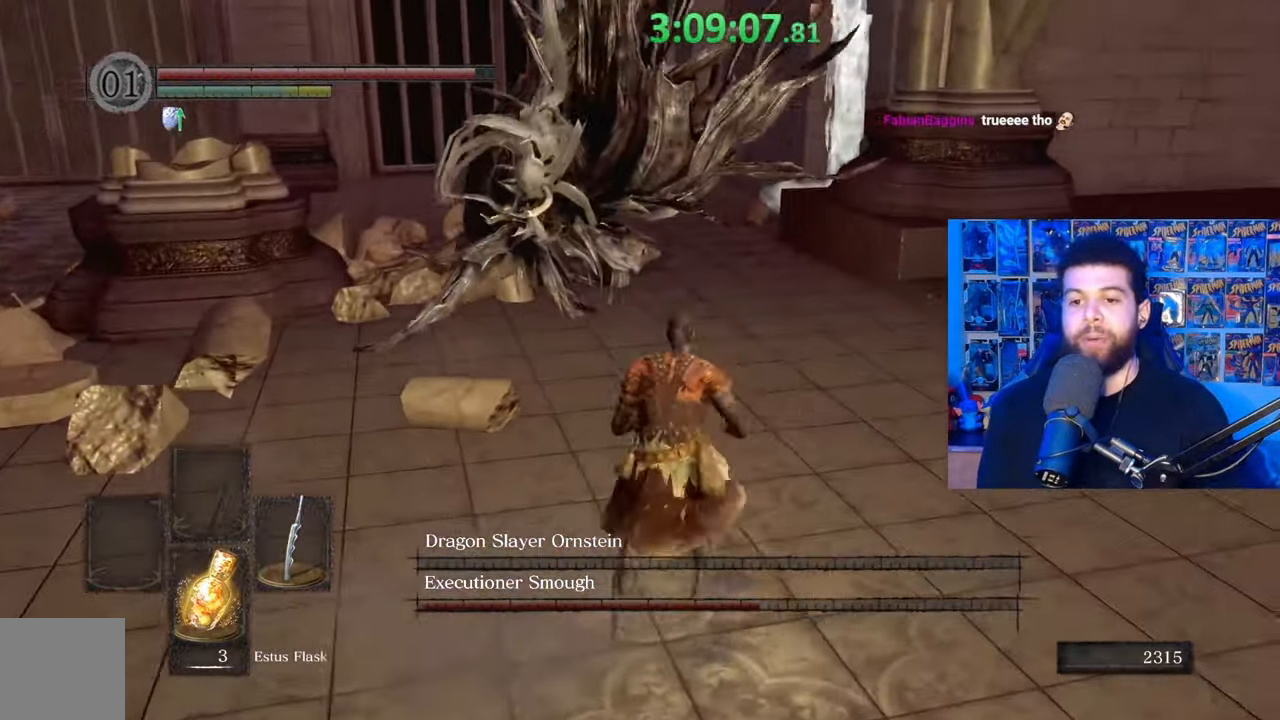
{"buttons": ["B"], "left_stick": "up", "right_stick": "center", "events": [[133, "right_stick", "up-left"], [233, "right_stick", "center"]]}
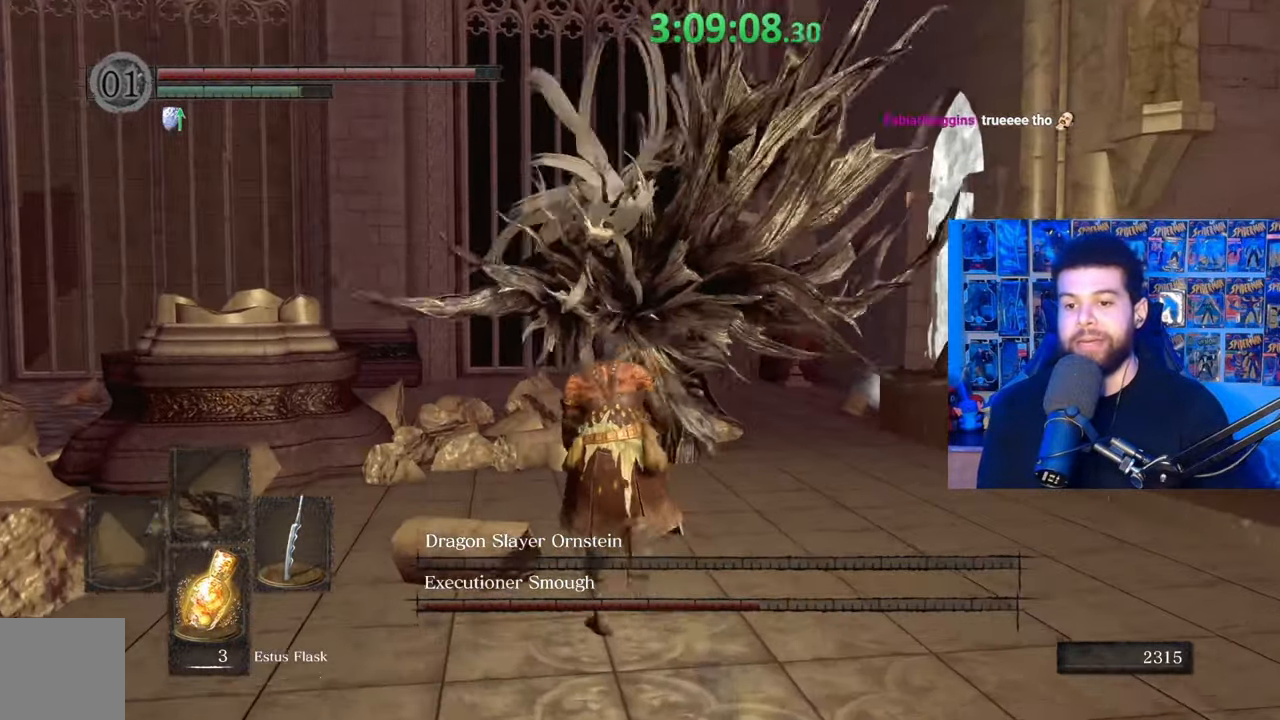
{"buttons": [], "left_stick": "down", "right_stick": "center", "events": [[233, "B", "up"], [283, "left_stick", "left"], [433, "left_stick", "down"]]}
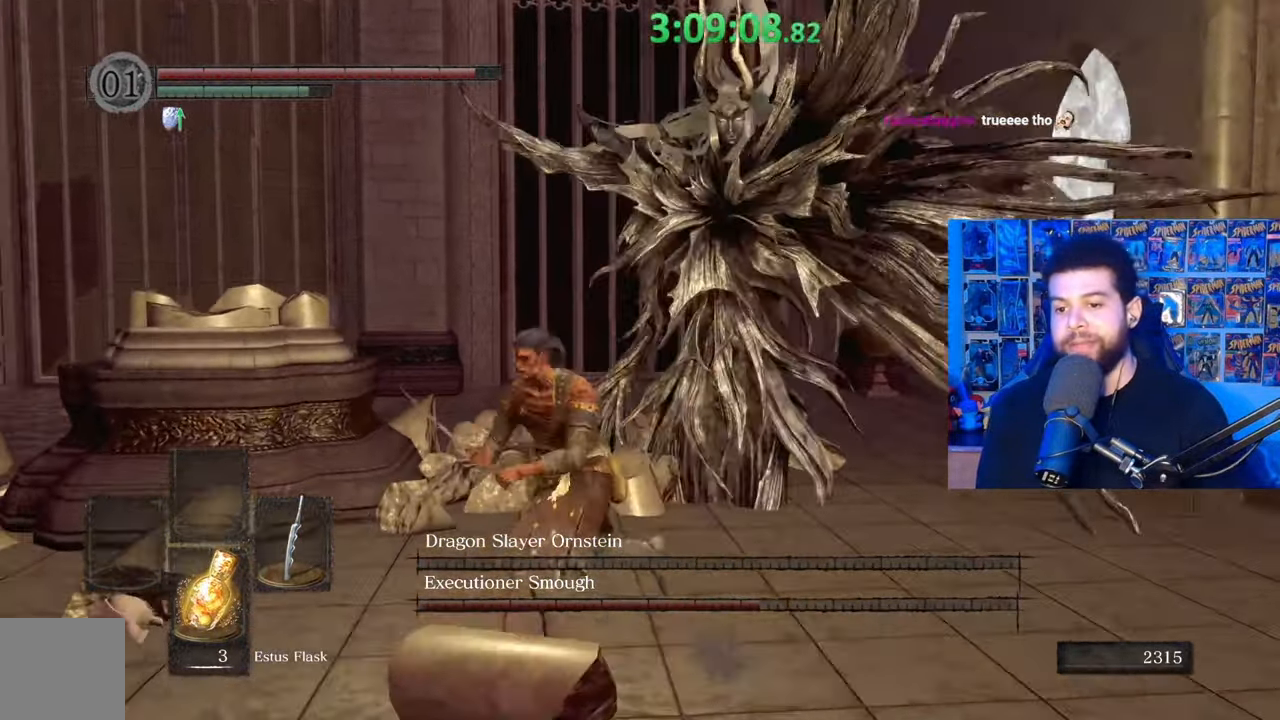
{"buttons": [], "left_stick": "down", "right_stick": "center", "events": [[33, "right_stick", "right"], [117, "right_stick", "center"]]}
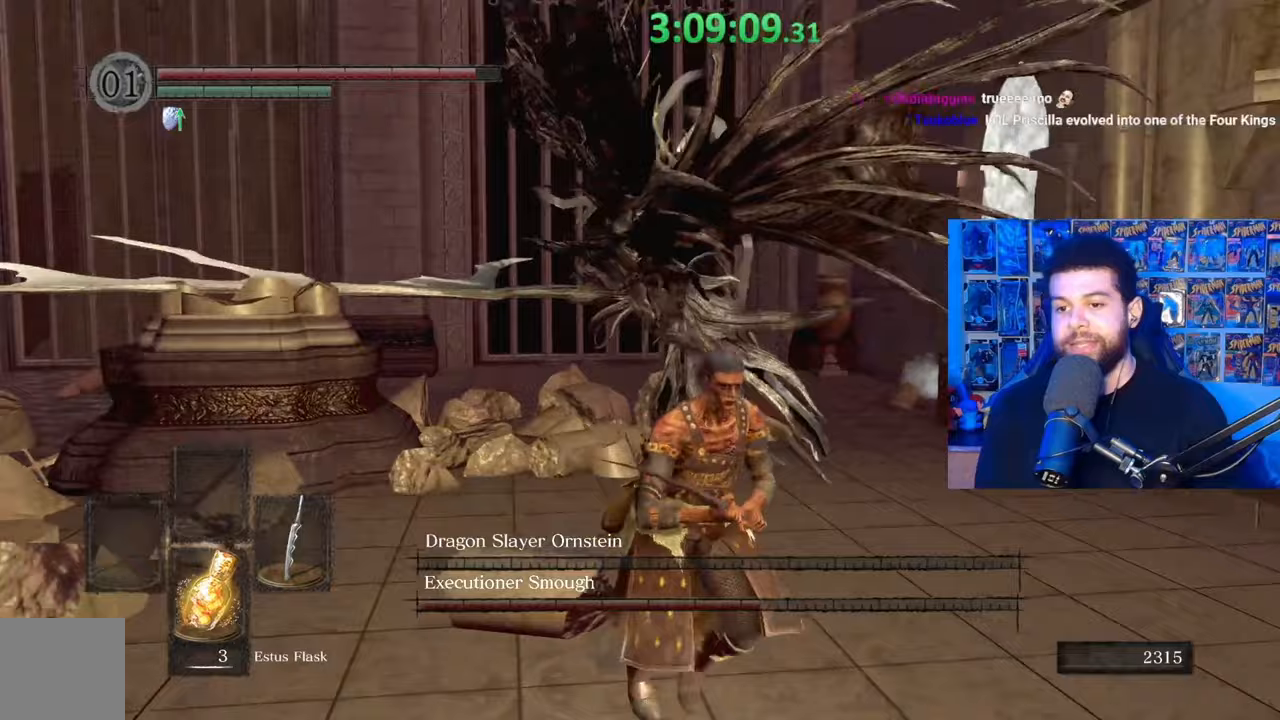
{"buttons": [], "left_stick": "up-right", "right_stick": "center", "events": [[83, "left_stick", "right"], [167, "left_stick", "up-right"], [367, "B", "down"], [483, "B", "up"]]}
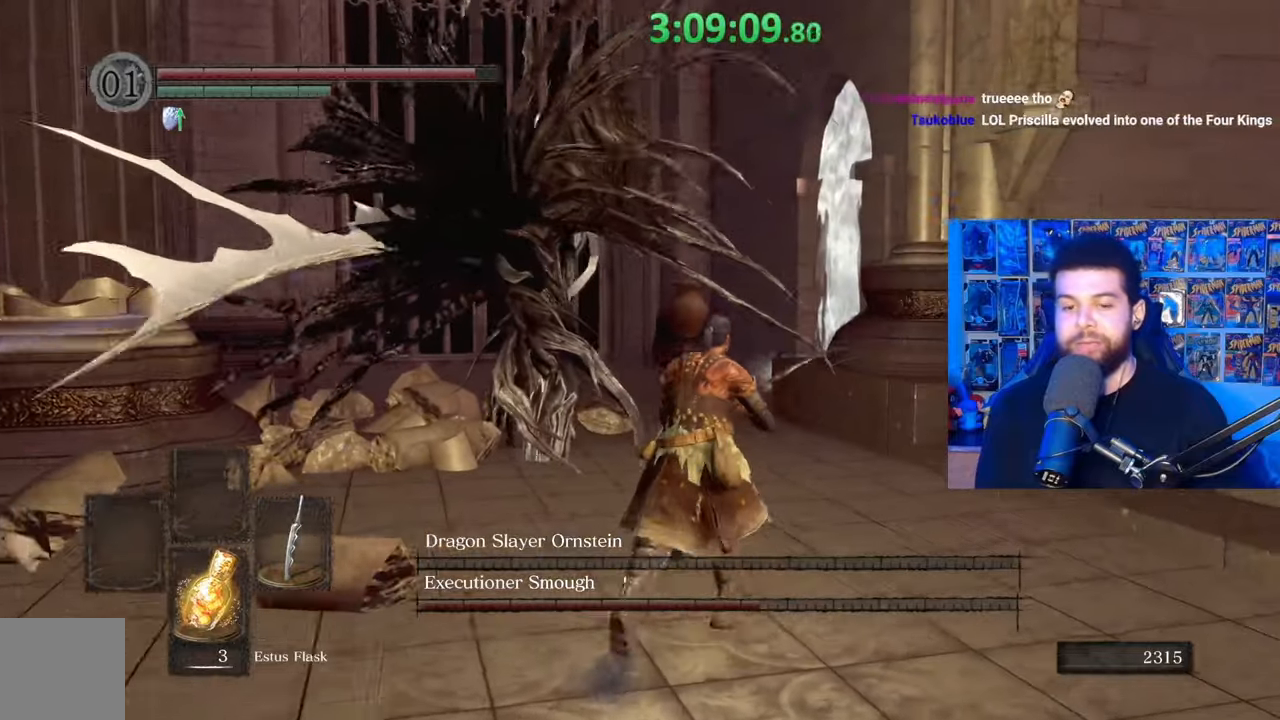
{"buttons": [], "left_stick": "center", "right_stick": "center", "events": [[33, "right_stick", "down-left"], [183, "left_stick", "center"], [383, "right_stick", "center"]]}
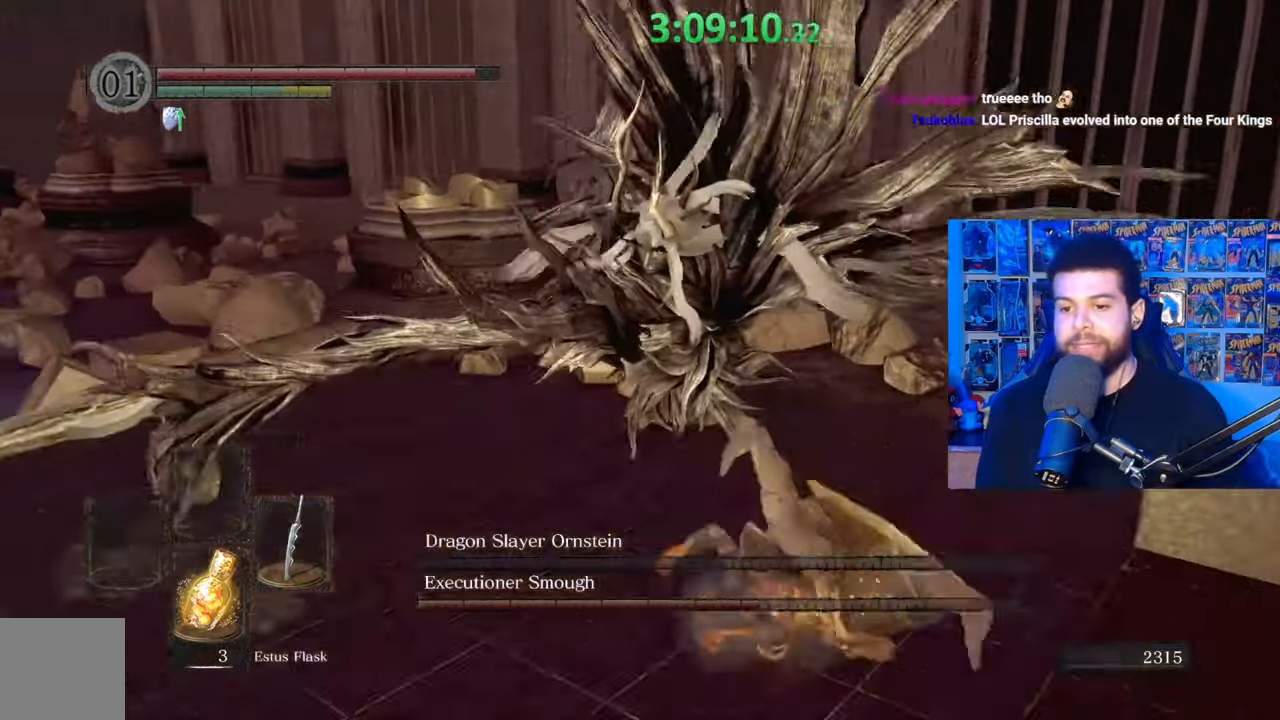
{"buttons": [], "left_stick": "up", "right_stick": "center", "events": [[33, "left_stick", "up"]]}
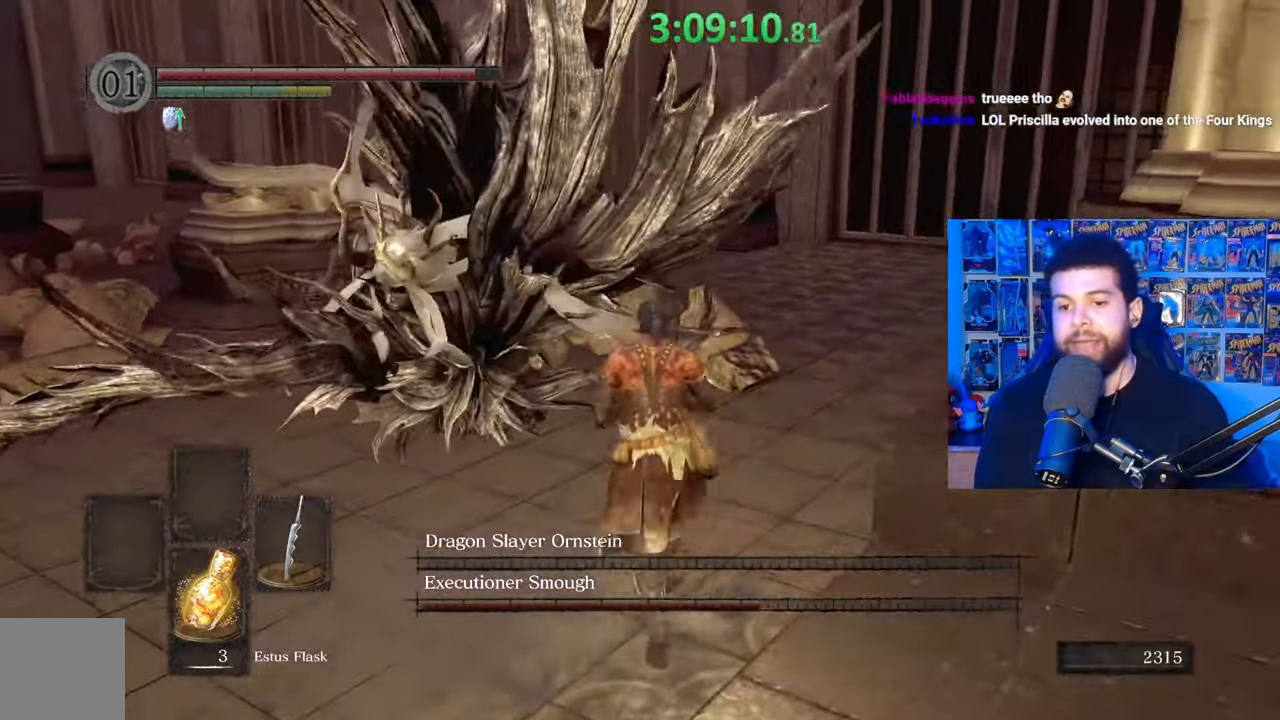
{"buttons": [], "left_stick": "up-left", "right_stick": "center", "events": [[67, "left_stick", "up-left"], [233, "R1", "down"], [333, "R1", "up"]]}
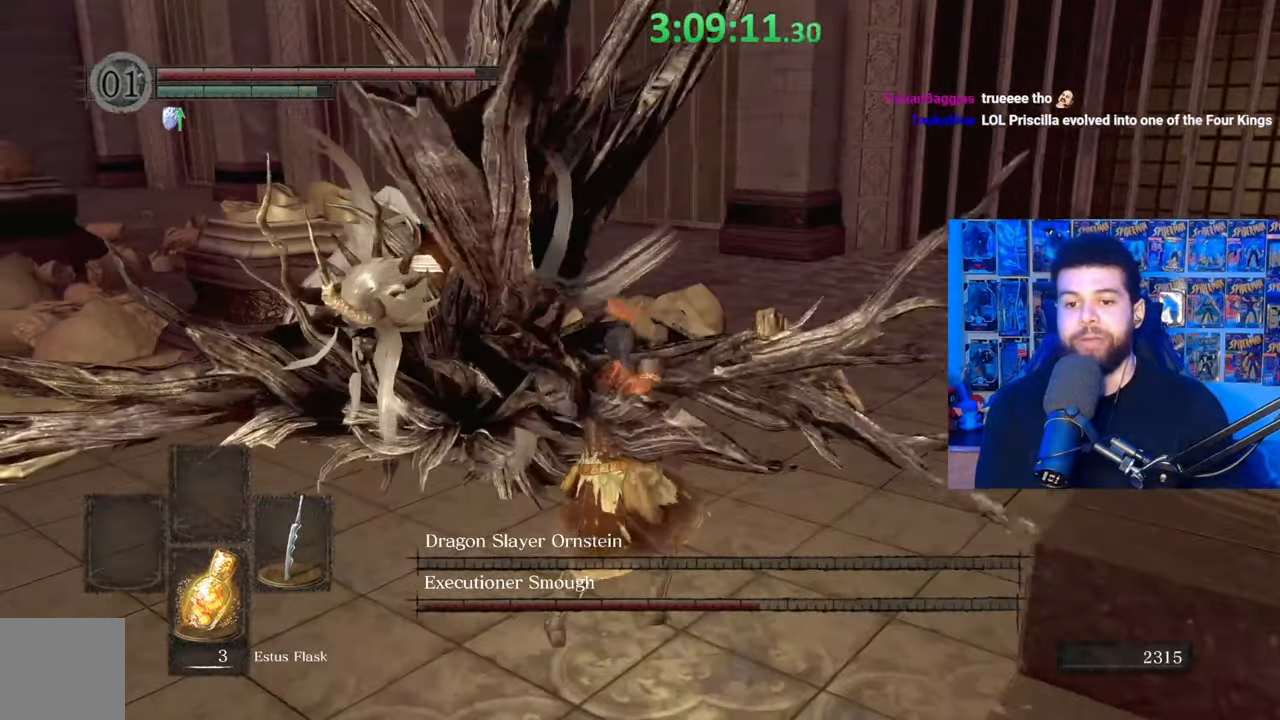
{"buttons": [], "left_stick": "up-left", "right_stick": "center", "events": [[83, "right_stick", "left"], [233, "R1", "down"], [233, "right_stick", "center"], [283, "R1", "up"]]}
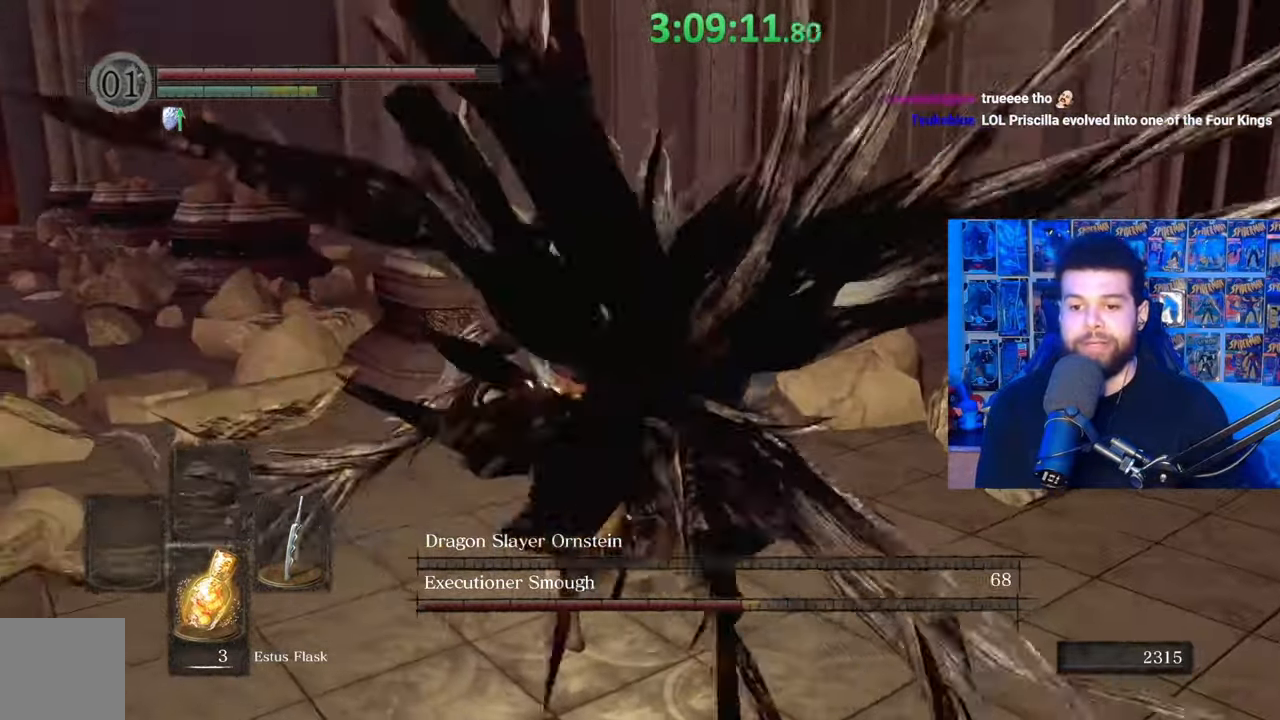
{"buttons": [], "left_stick": "down", "right_stick": "center", "events": [[83, "left_stick", "up"], [133, "right_stick", "right"], [267, "left_stick", "up-right"], [333, "right_stick", "center"], [383, "left_stick", "right"], [483, "left_stick", "down"]]}
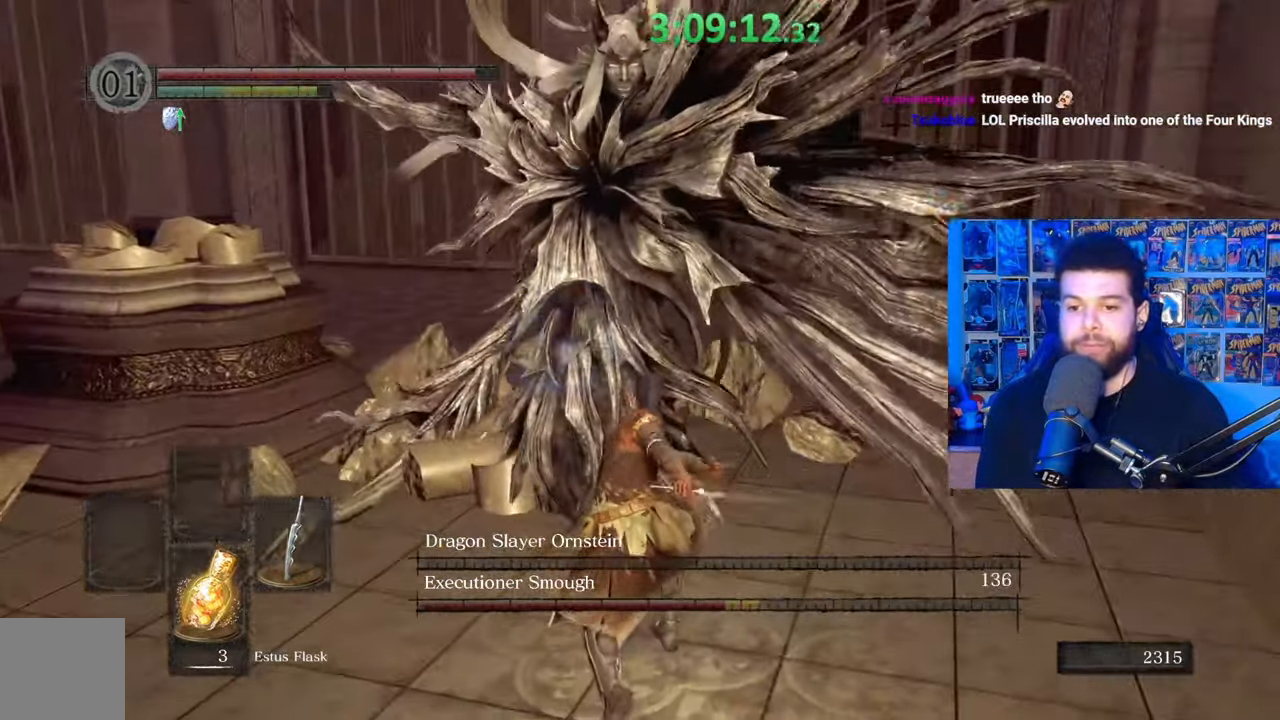
{"buttons": [], "left_stick": "down", "right_stick": "center", "events": []}
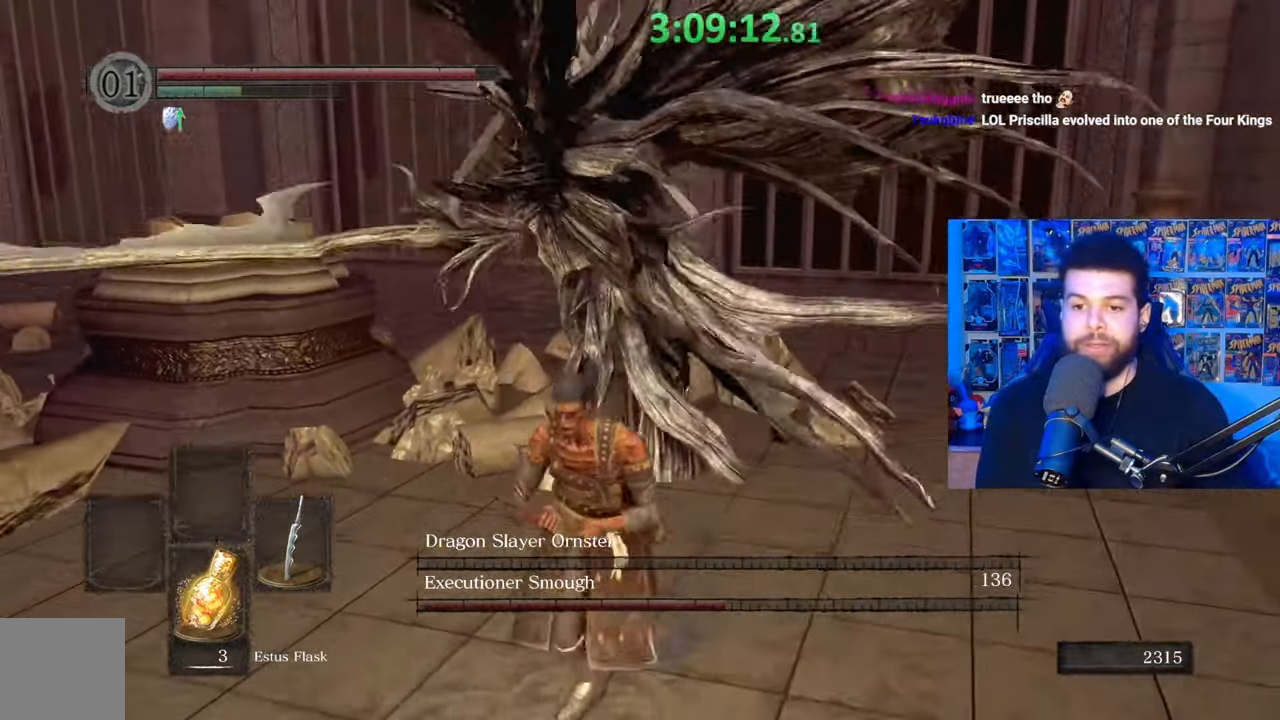
{"buttons": ["B"], "left_stick": "up-right", "right_stick": "center", "events": [[83, "left_stick", "left"], [167, "left_stick", "up"], [267, "left_stick", "up-right"], [433, "B", "down"]]}
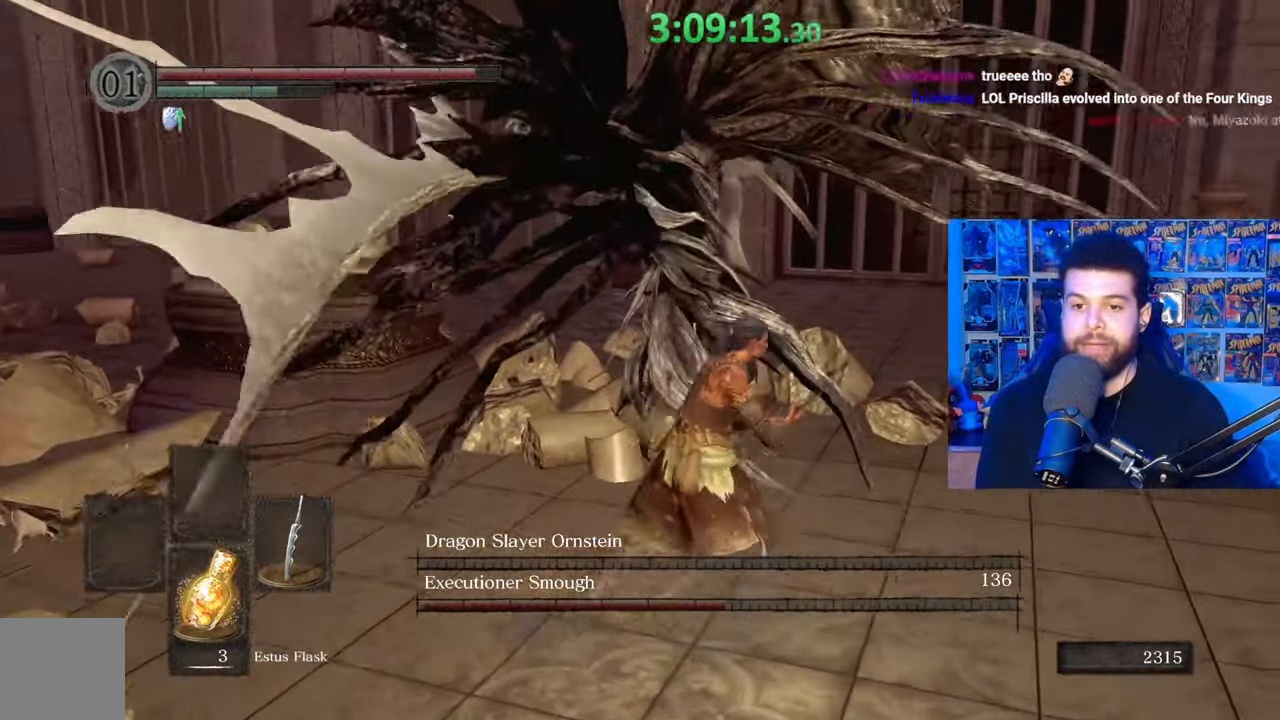
{"buttons": [], "left_stick": "right", "right_stick": "down-left", "events": [[33, "B", "up"], [67, "right_stick", "down-left"], [183, "left_stick", "center"], [483, "left_stick", "right"]]}
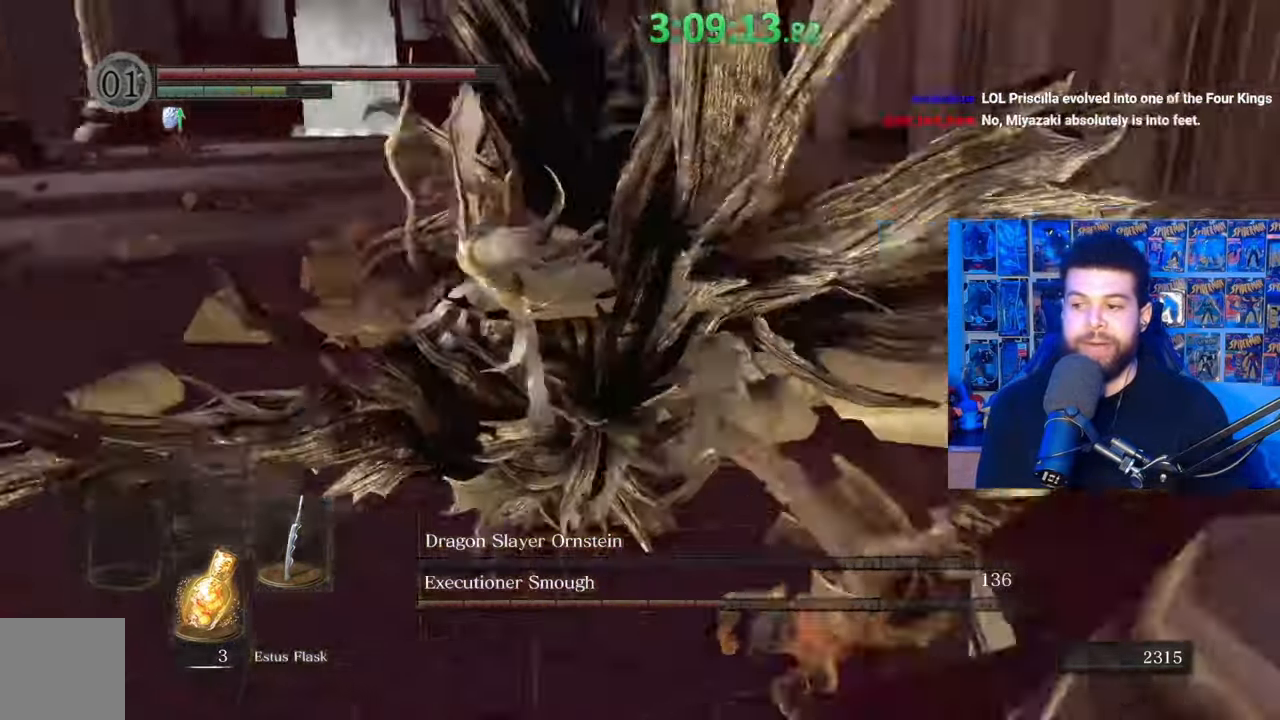
{"buttons": [], "left_stick": "up-right", "right_stick": "center", "events": [[83, "left_stick", "up-right"], [83, "right_stick", "center"], [167, "right_stick", "down-left"], [217, "right_stick", "left"], [467, "right_stick", "center"]]}
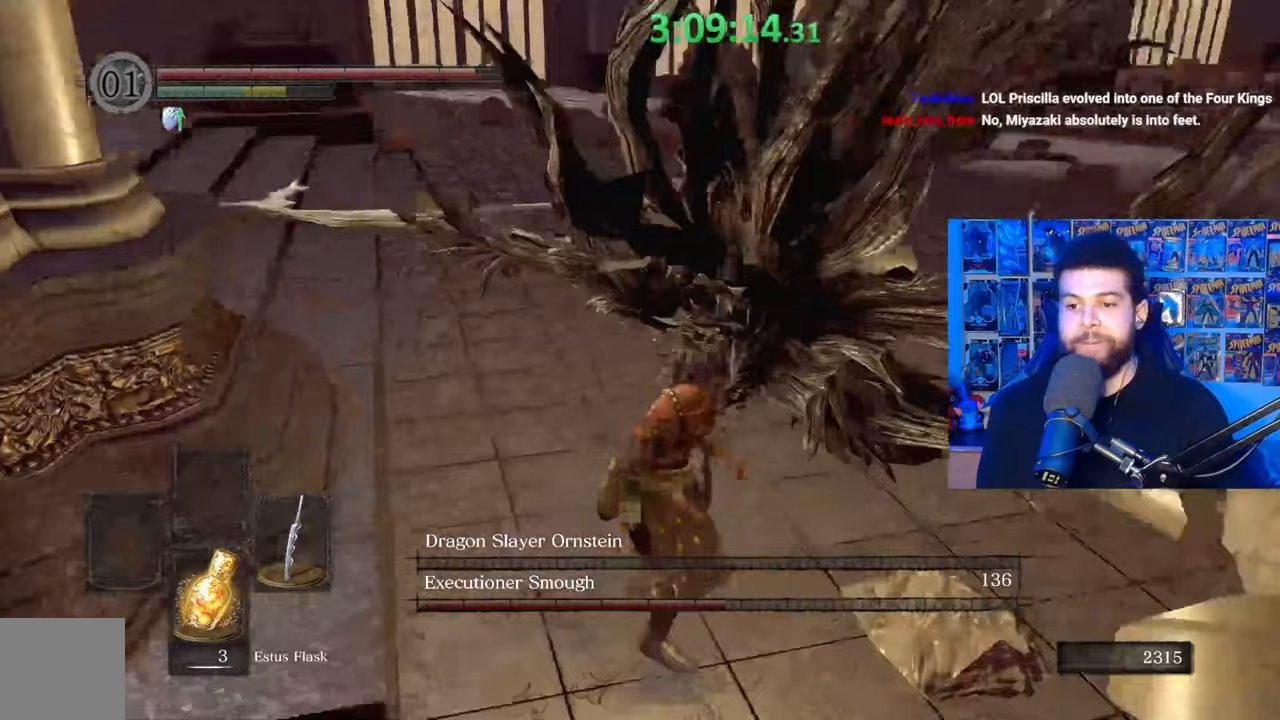
{"buttons": [], "left_stick": "up", "right_stick": "center", "events": [[17, "R1", "down"], [133, "R1", "up"], [283, "right_stick", "right"], [417, "left_stick", "up"], [433, "right_stick", "center"]]}
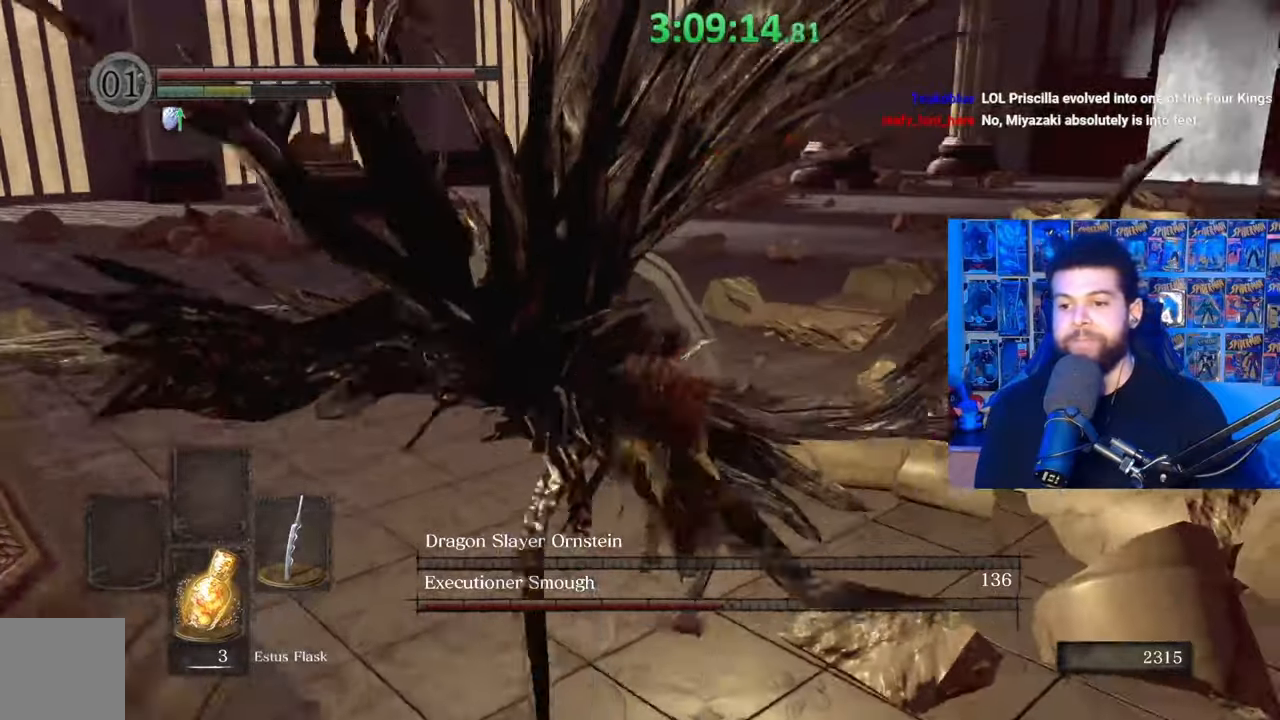
{"buttons": [], "left_stick": "up-left", "right_stick": "center", "events": [[17, "R1", "down"], [33, "right_stick", "up-right"], [117, "R1", "up"], [133, "left_stick", "up-left"], [167, "right_stick", "center"]]}
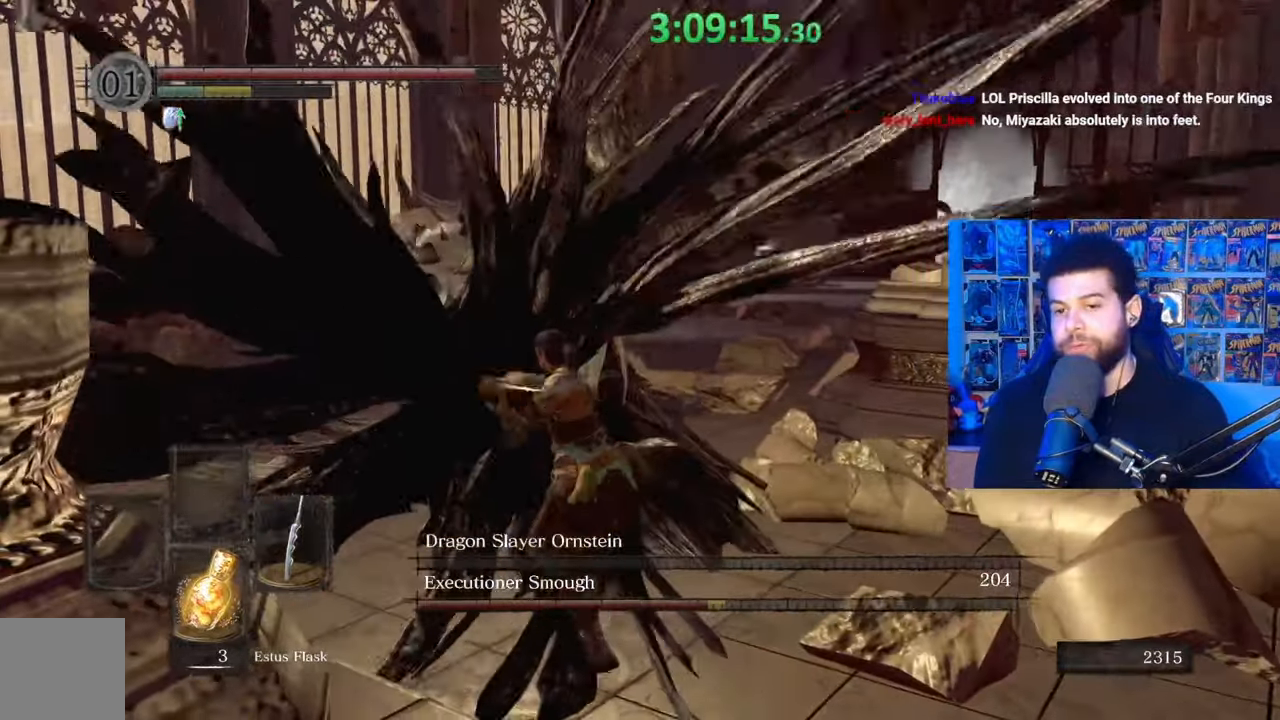
{"buttons": [], "left_stick": "down", "right_stick": "center", "events": [[33, "left_stick", "center"], [133, "right_stick", "left"], [183, "left_stick", "down"], [233, "right_stick", "center"]]}
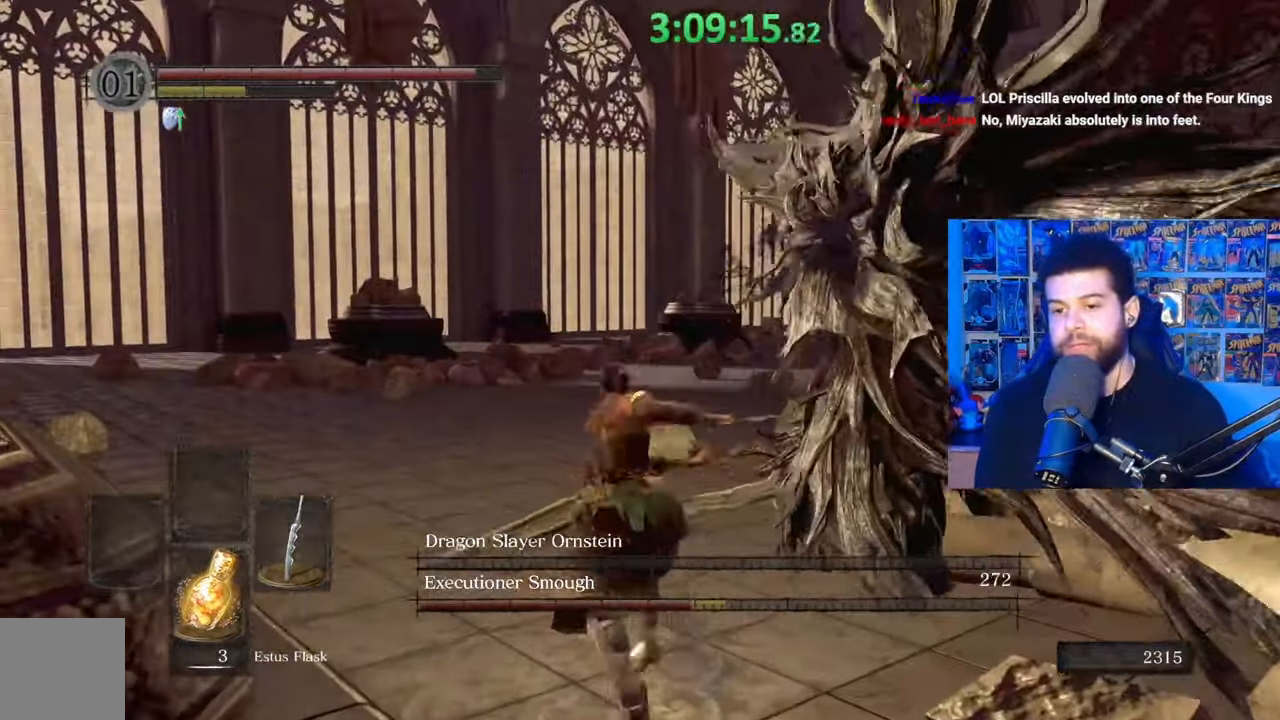
{"buttons": [], "left_stick": "down-right", "right_stick": "center", "events": [[233, "left_stick", "down-right"]]}
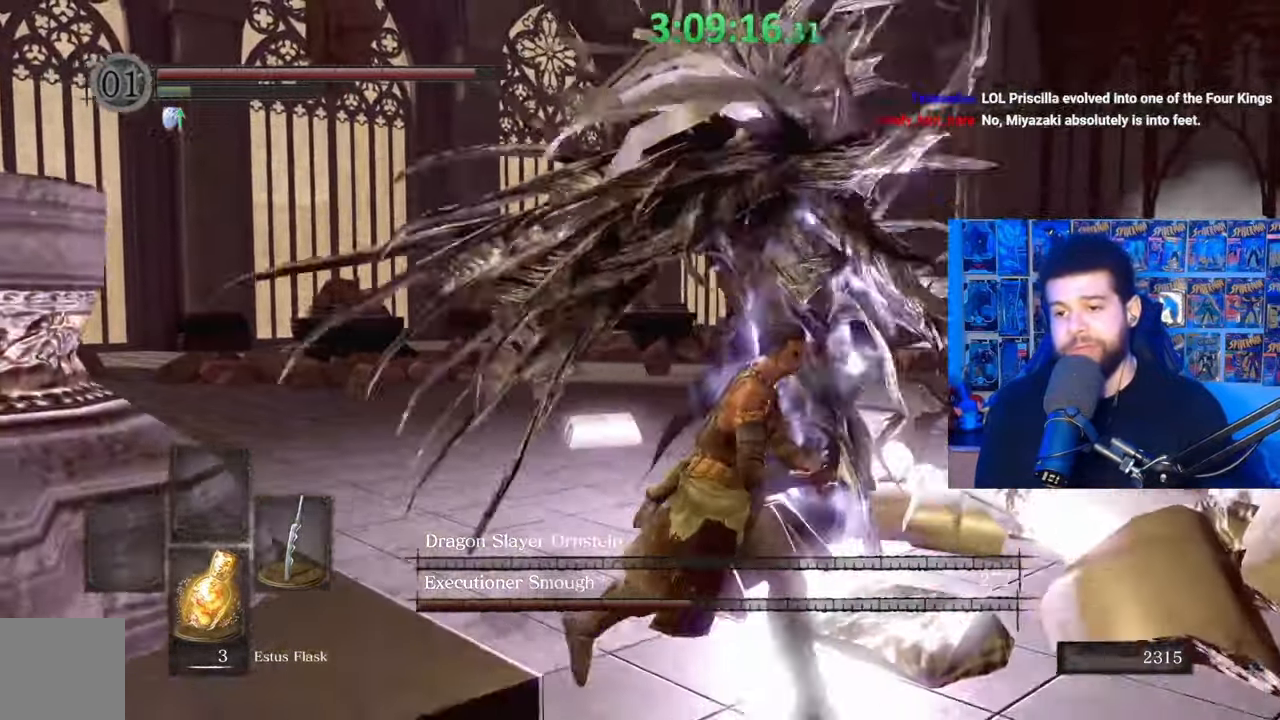
{"buttons": ["B"], "left_stick": "up-right", "right_stick": "down-right", "events": [[33, "right_stick", "left"], [83, "right_stick", "center"], [133, "left_stick", "right"], [183, "B", "down"], [383, "left_stick", "up-right"], [383, "right_stick", "down-right"]]}
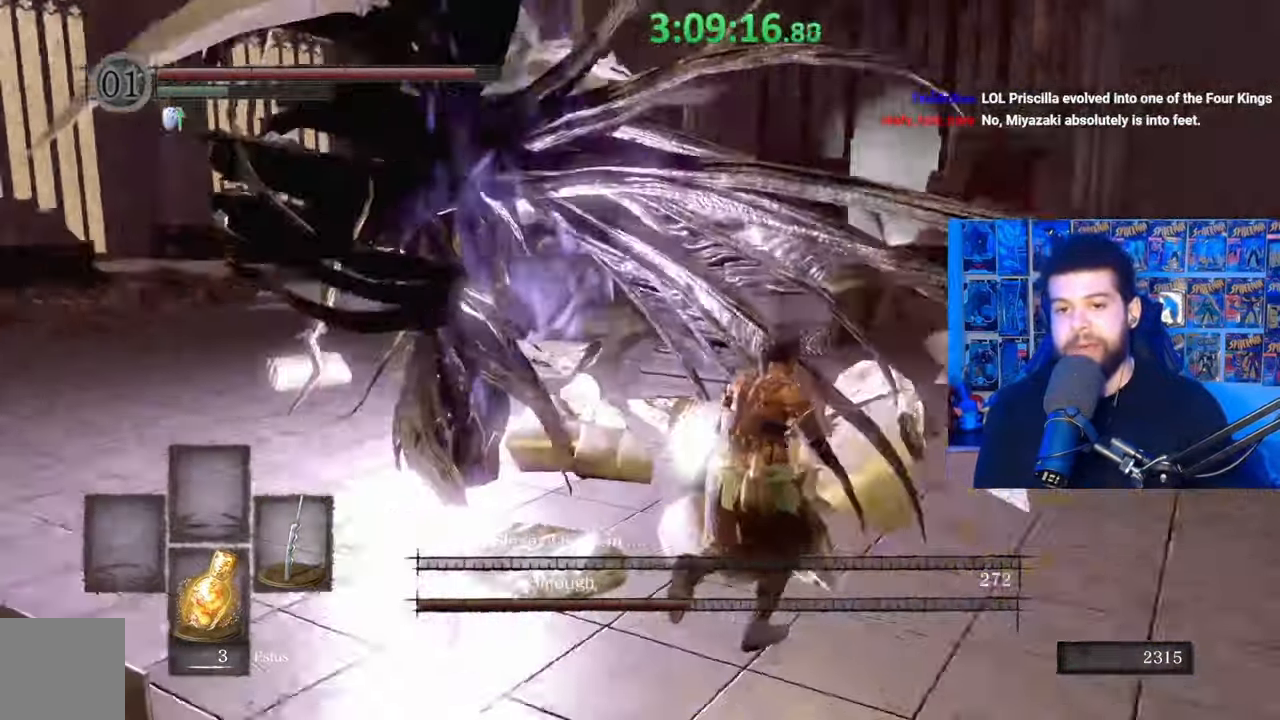
{"buttons": ["B"], "left_stick": "up", "right_stick": "center", "events": [[117, "left_stick", "up"], [133, "right_stick", "center"]]}
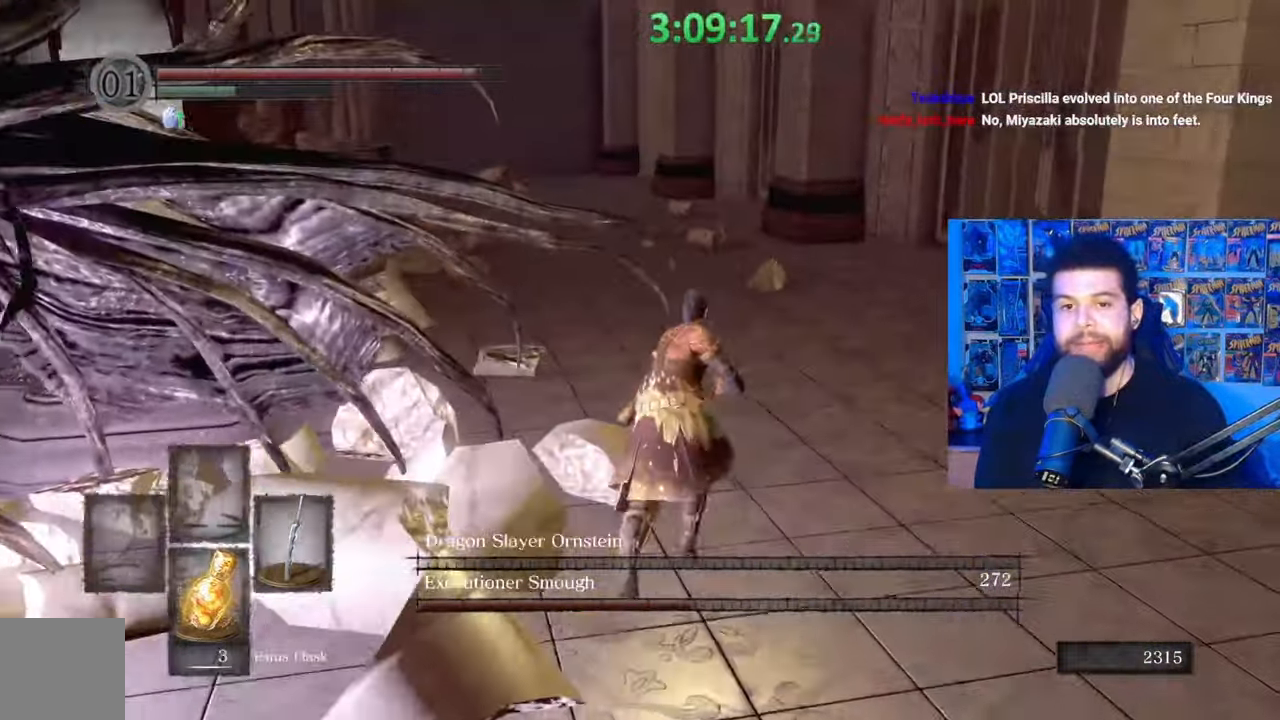
{"buttons": ["B"], "left_stick": "up", "right_stick": "center", "events": []}
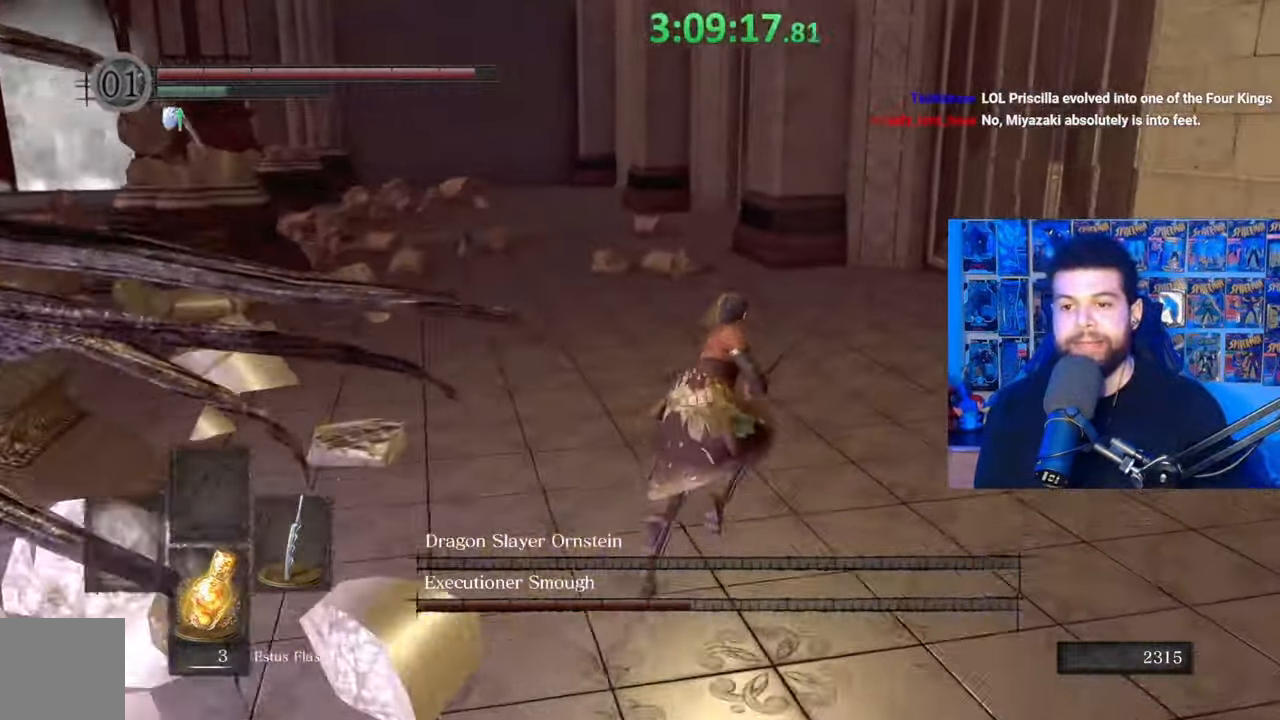
{"buttons": ["B"], "left_stick": "up", "right_stick": "center", "events": []}